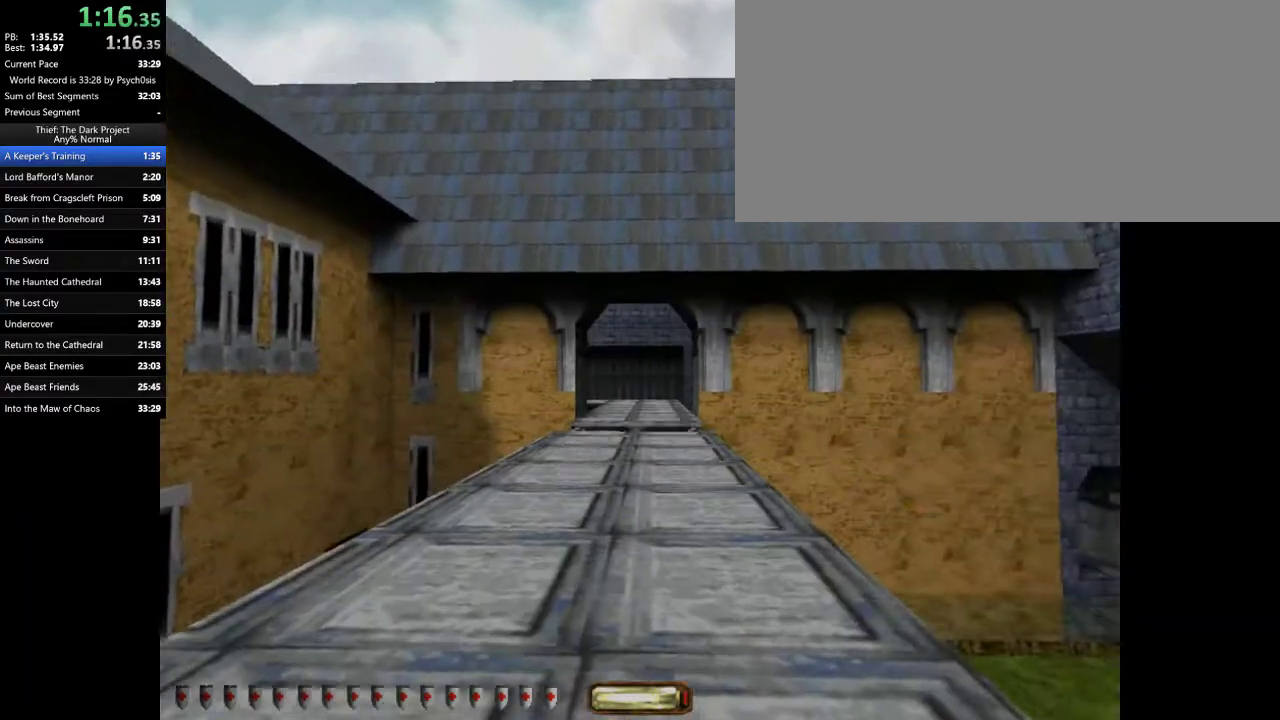
Gameplay with keyboard and mouse; each line is a JSON object with the keys and mouse buttons held at the frame after it. "events" lists presses ("down") and releases ("up") of ".", "/", "0", "1", "2", "3", "4", "5", "6", "7", "8", "9", "a", "alt_l", "alt_r", "b", "backslash", "backspace", "c", "caps_lock", "comma", "ctrl_l", "ctrl_r", "d", "e", "equals", "escape", "f", "f1", "f10", "f11", "f12", "f2", "f3", "f4", "f5", "f6", "f7", "f8", "f9", "g", "h", "i", "j", "k", "l", "lbracket", "m", "minus", "n", "o", "p", "q", "quote", "r", "rbracket", "return", "s", "semicolon", "shift_l", "shift_r", "space", "super_l", "super_r", "t", "tab", "tilde", "u", "v", "w", "x", "y", "z", "mouse_left", "mouse_wheel" and "mouse_right" between this image and that frame as [ms after this image, input, new state], when the widget could be followed in between. "mouse_left", "mouse_wheel", "mouse_right" = the "left", "wheel", "right" buttons of the "mouse" list. No other keys are recorded. "wheel" means that the mouse wheel is clicked or scrolled. Mouse movement is not recorded.
{"keys": ["d", "w"], "mouse": [], "events": [[100, "d", "down"], [100, "space", "up"]]}
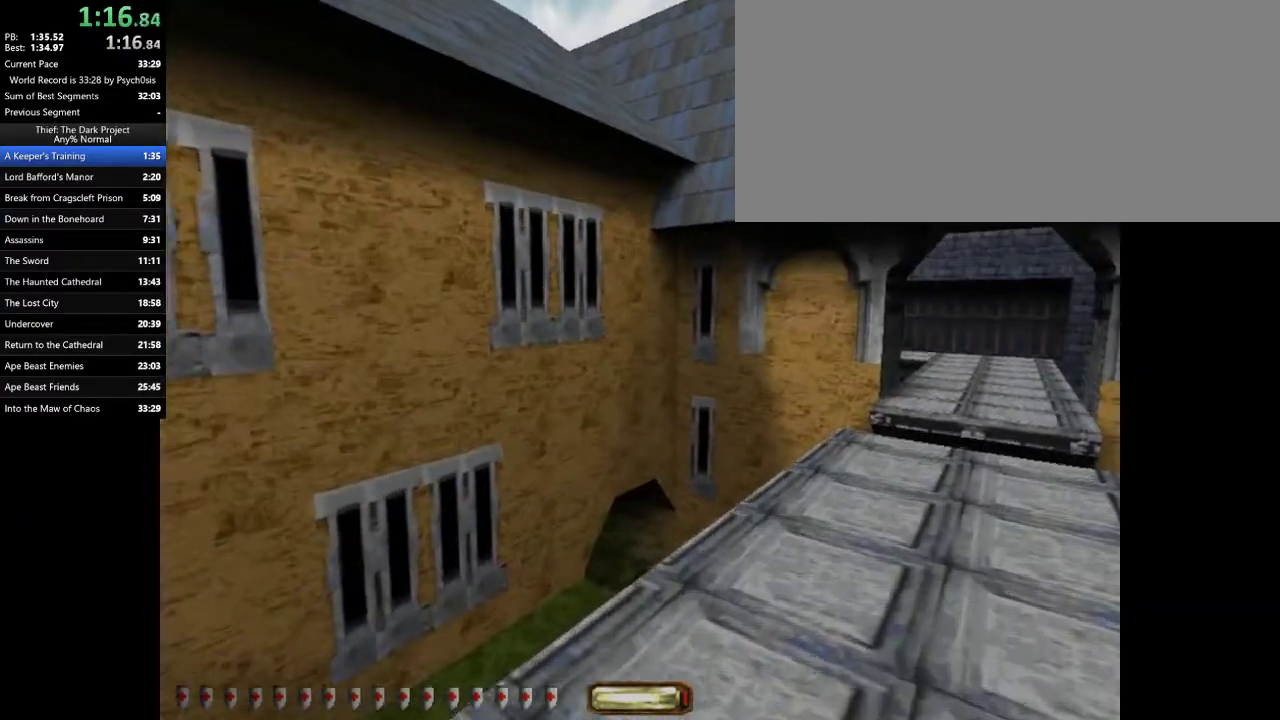
{"keys": ["d", "w"], "mouse": [], "events": [[33, "space", "down"], [100, "space", "up"]]}
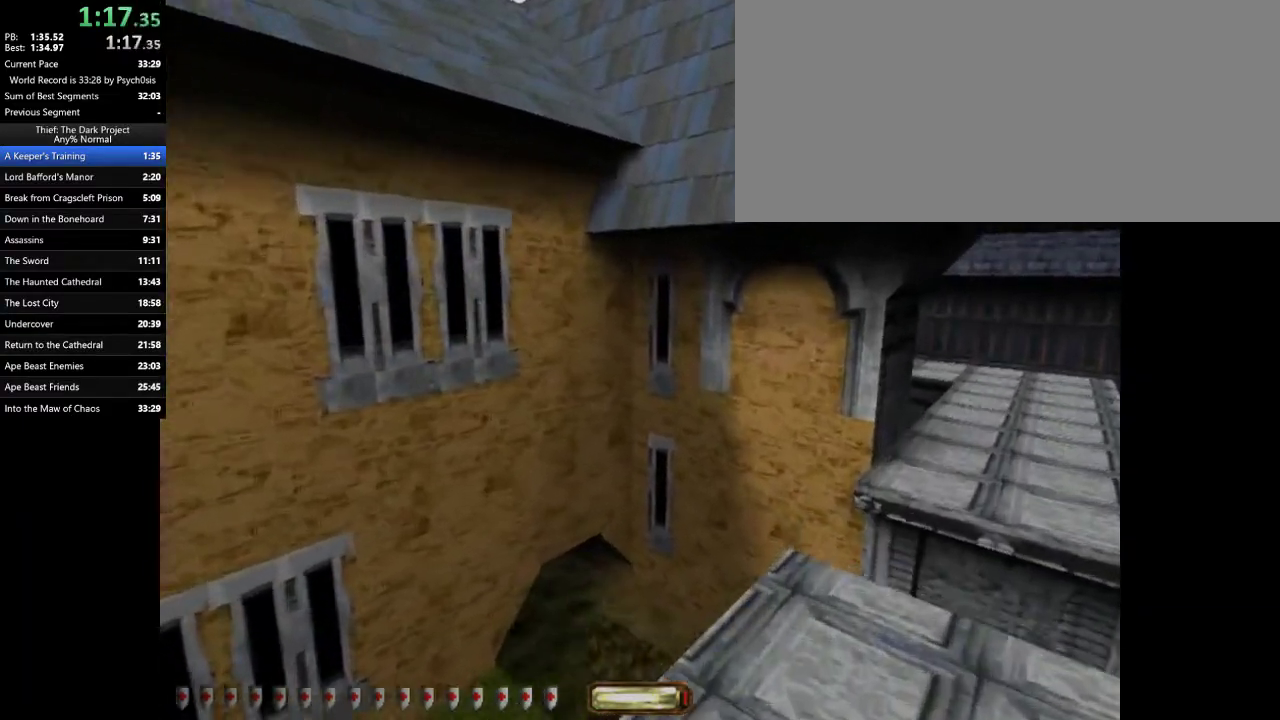
{"keys": ["d", "w"], "mouse": [], "events": [[367, "space", "down"], [467, "space", "up"]]}
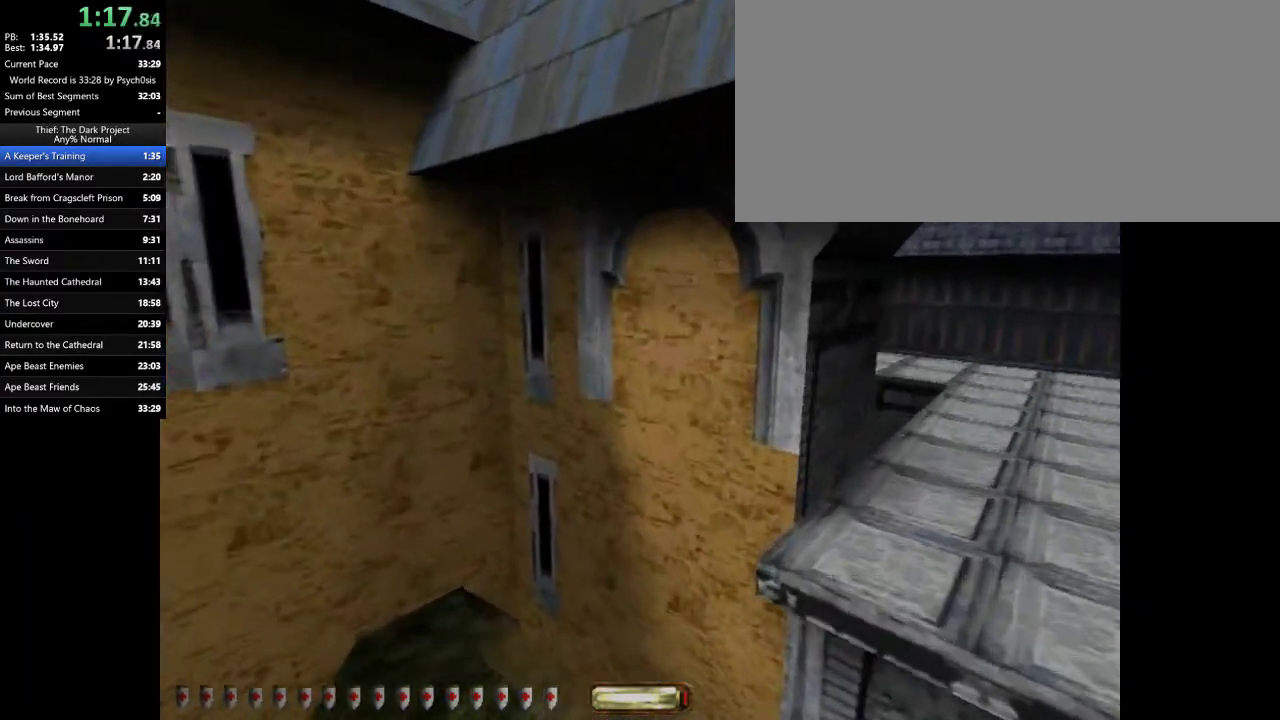
{"keys": ["d", "w"], "mouse": [], "events": []}
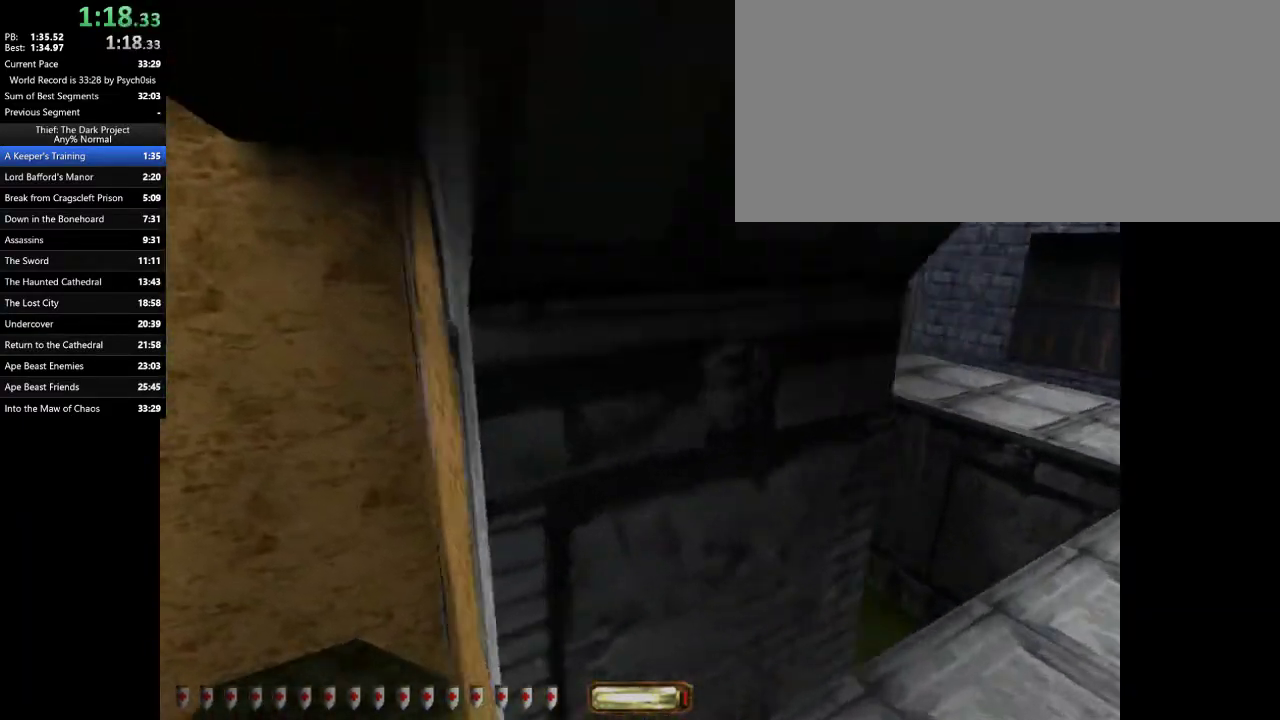
{"keys": ["d", "w"], "mouse": [], "events": [[267, "space", "down"], [400, "space", "up"]]}
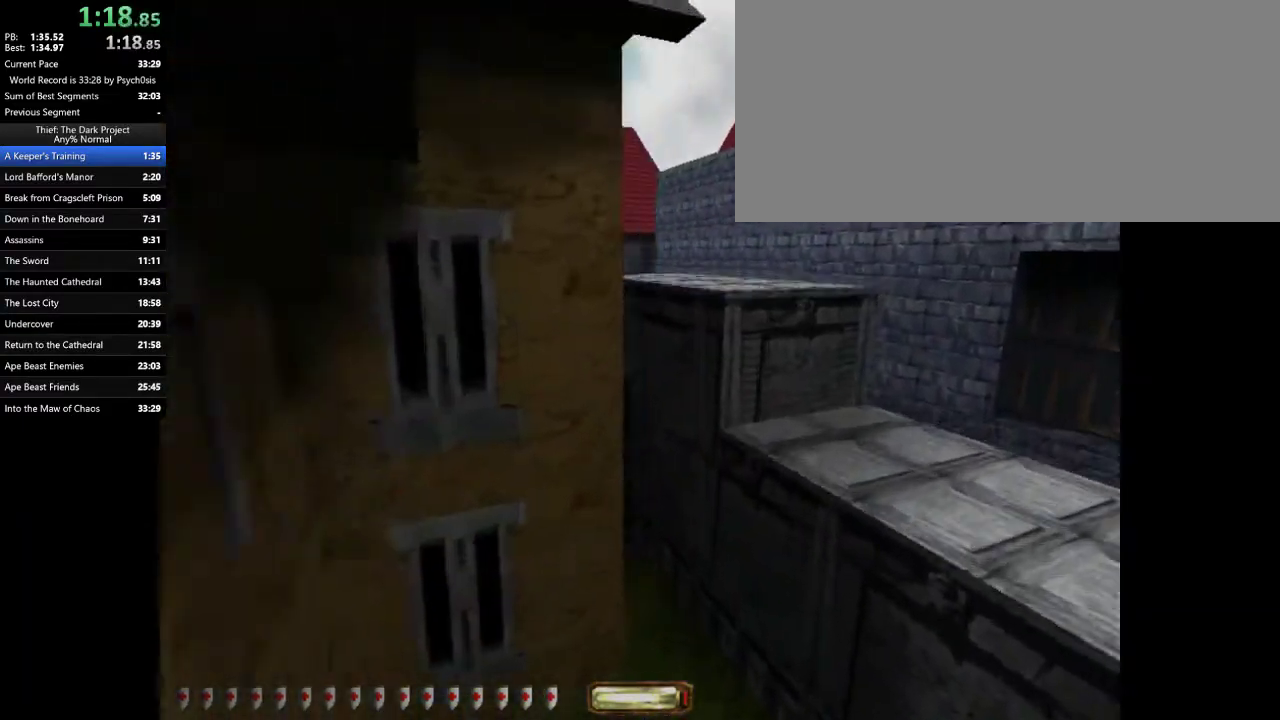
{"keys": ["a", "w"], "mouse": [], "events": [[367, "a", "down"], [367, "d", "up"]]}
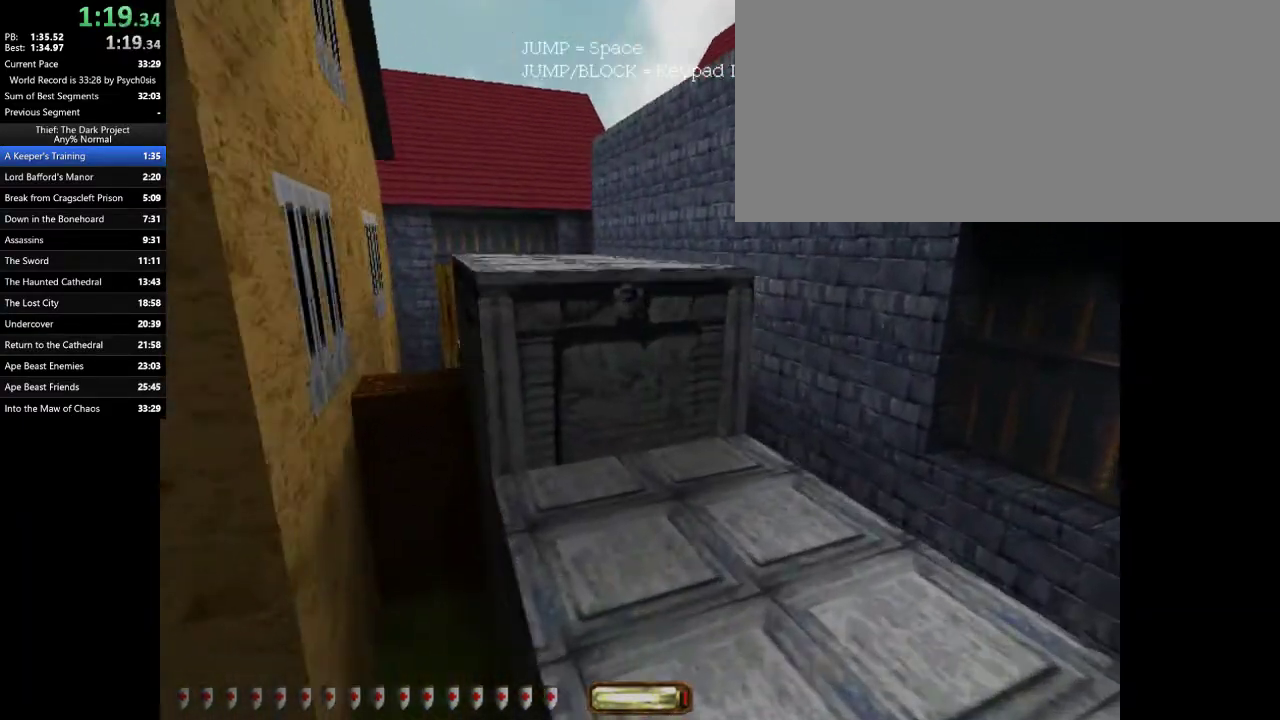
{"keys": ["a", "w"], "mouse": [], "events": []}
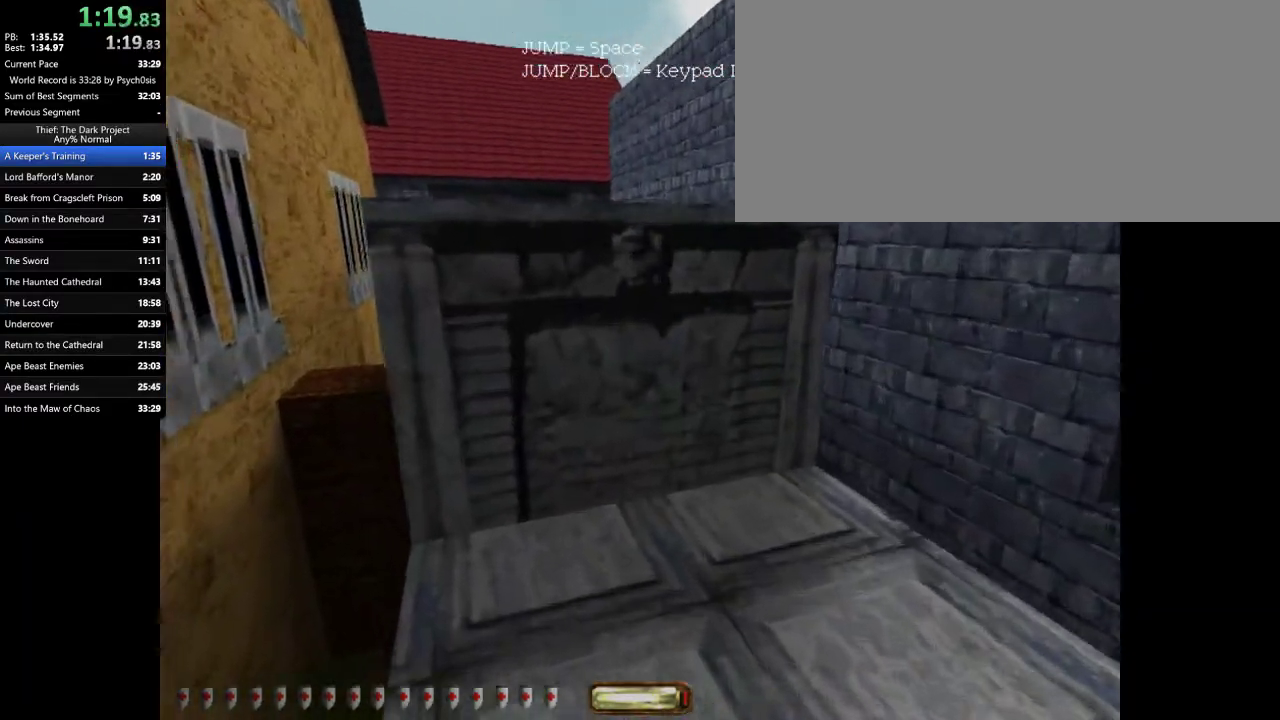
{"keys": ["a", "space", "w"], "mouse": [], "events": [[267, "space", "down"]]}
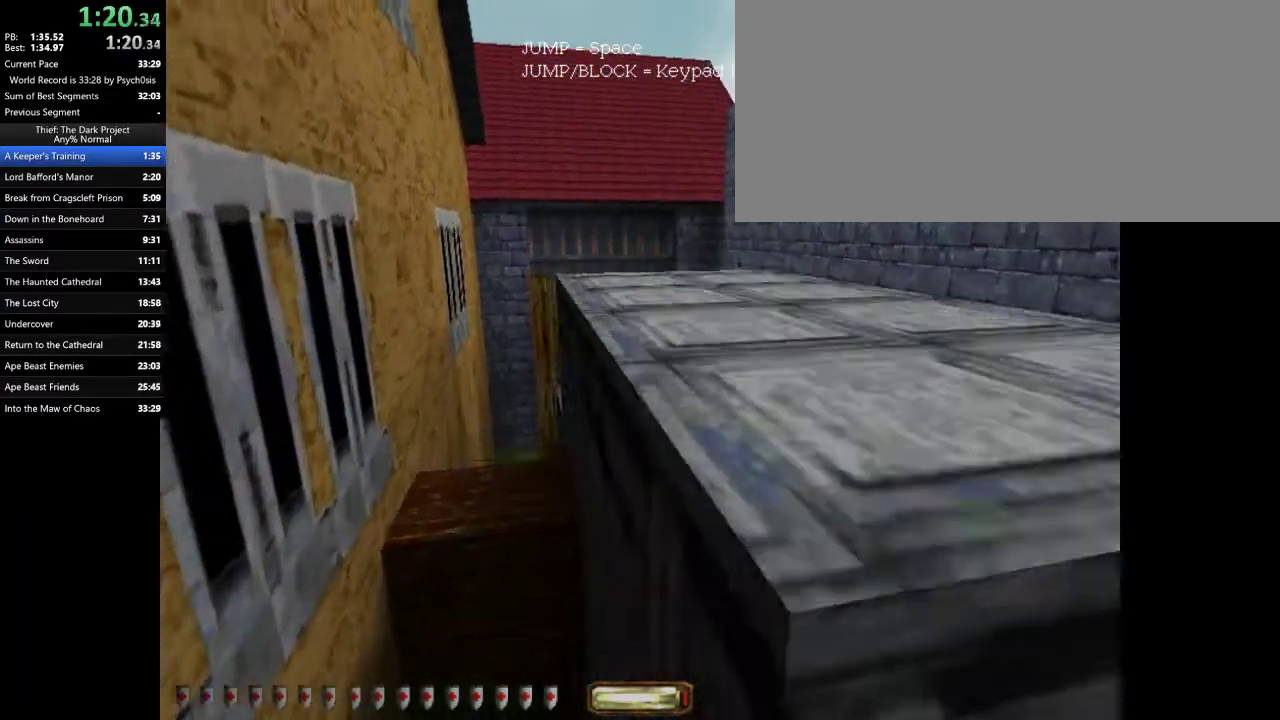
{"keys": ["a", "w"], "mouse": [], "events": [[333, "space", "up"]]}
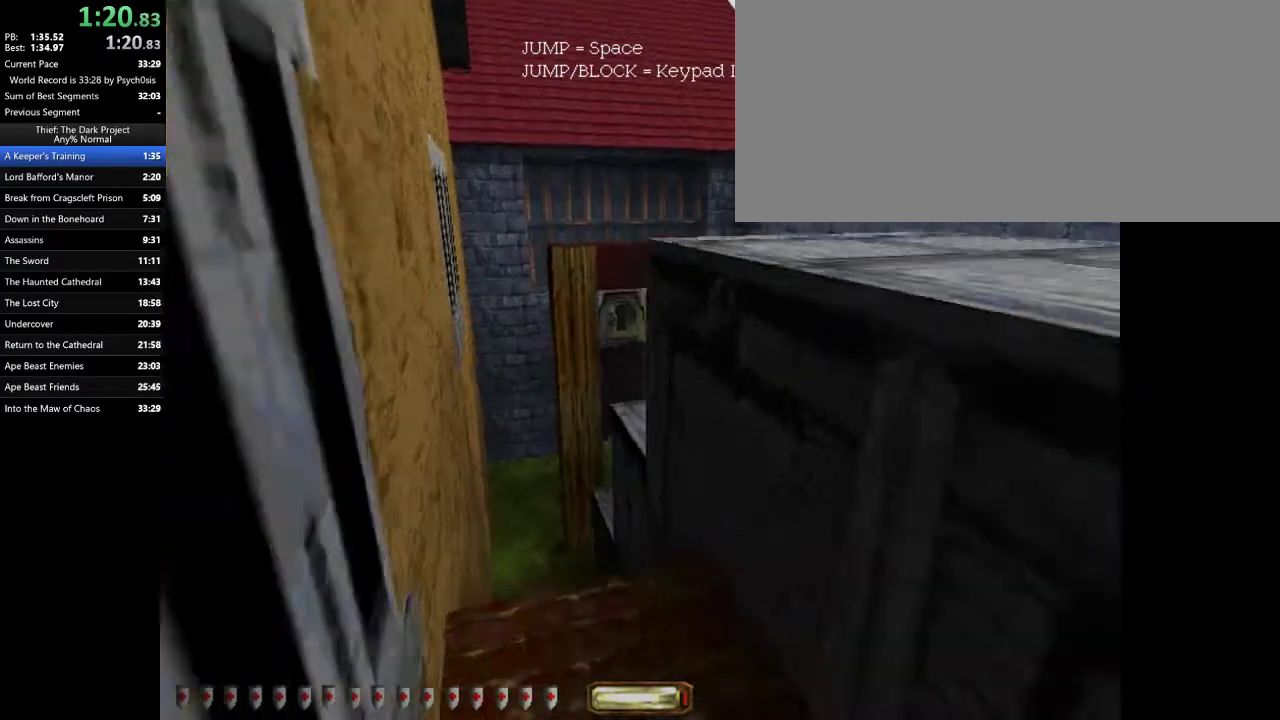
{"keys": ["a", "w"], "mouse": [], "events": [[200, "space", "down"], [300, "space", "up"], [333, "space", "down"], [467, "space", "up"]]}
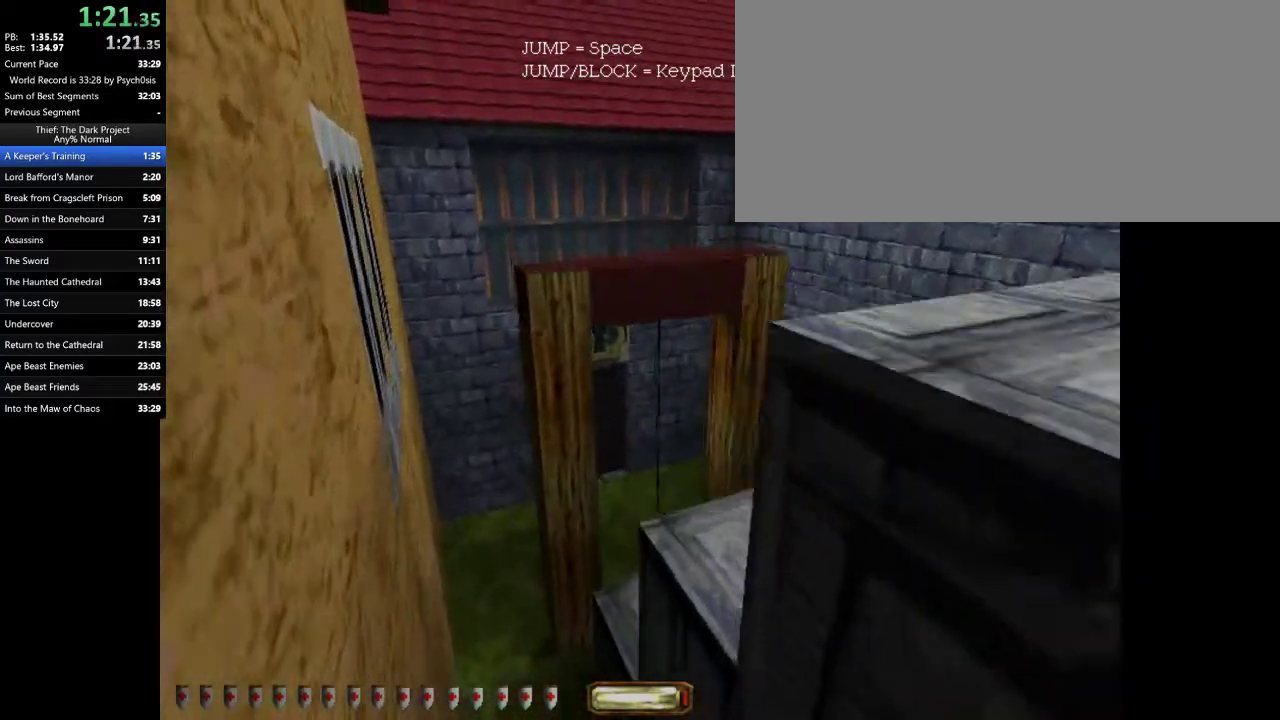
{"keys": ["a", "w"], "mouse": [], "events": [[33, "space", "down"], [167, "space", "up"]]}
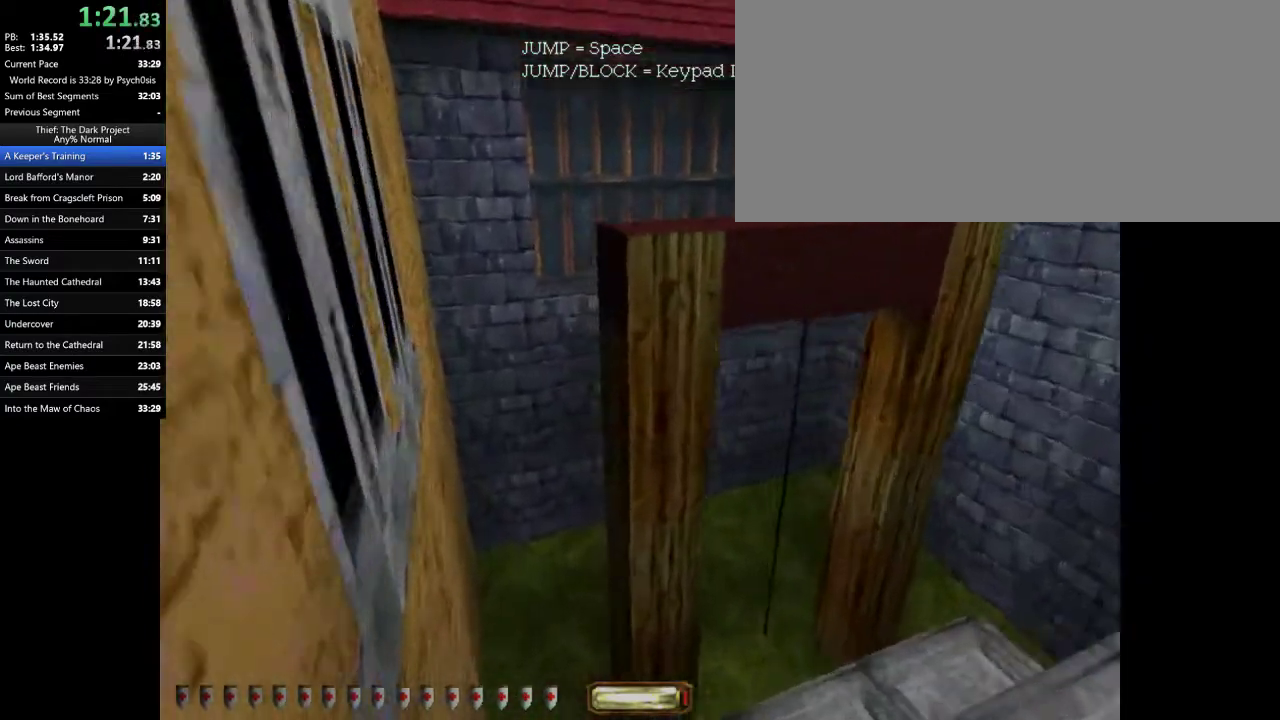
{"keys": ["a", "w"], "mouse": [], "events": []}
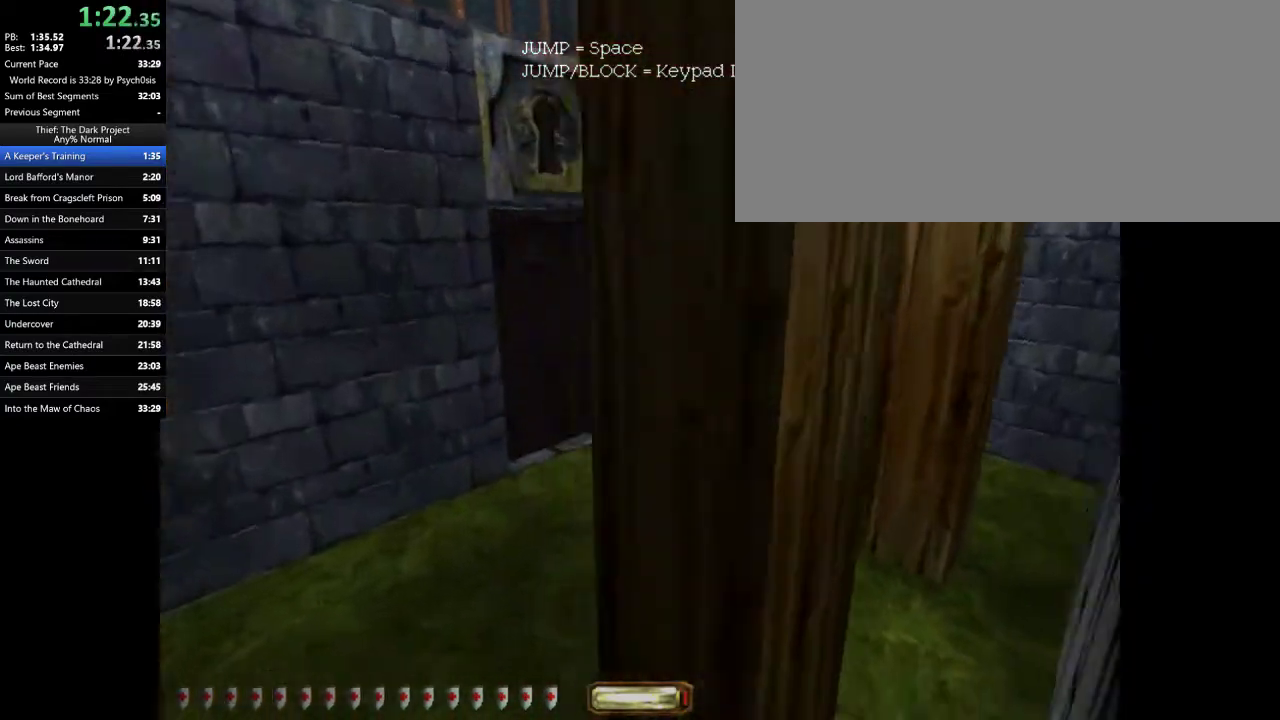
{"keys": ["d", "w"], "mouse": [], "events": [[333, "d", "down"], [433, "a", "up"], [433, "mouse_right", "down"], [467, "mouse_right", "up"]]}
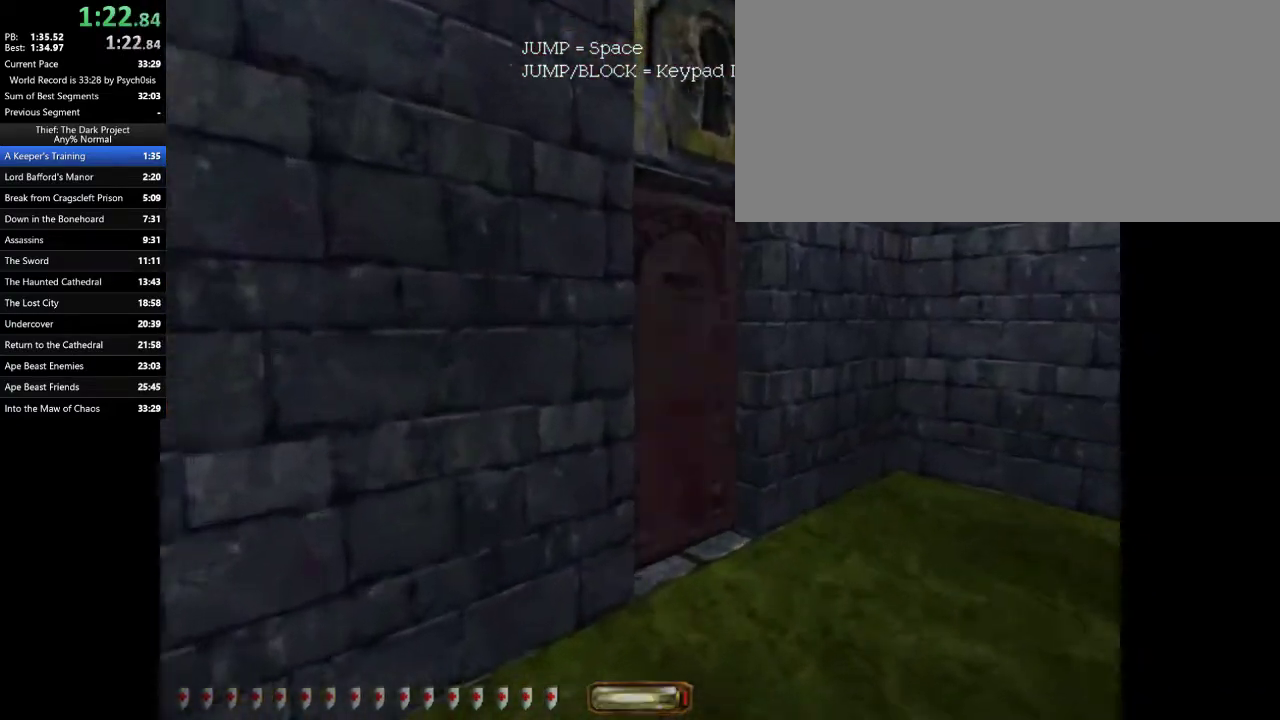
{"keys": ["a", "w"], "mouse": [], "events": [[200, "d", "up"], [267, "a", "down"]]}
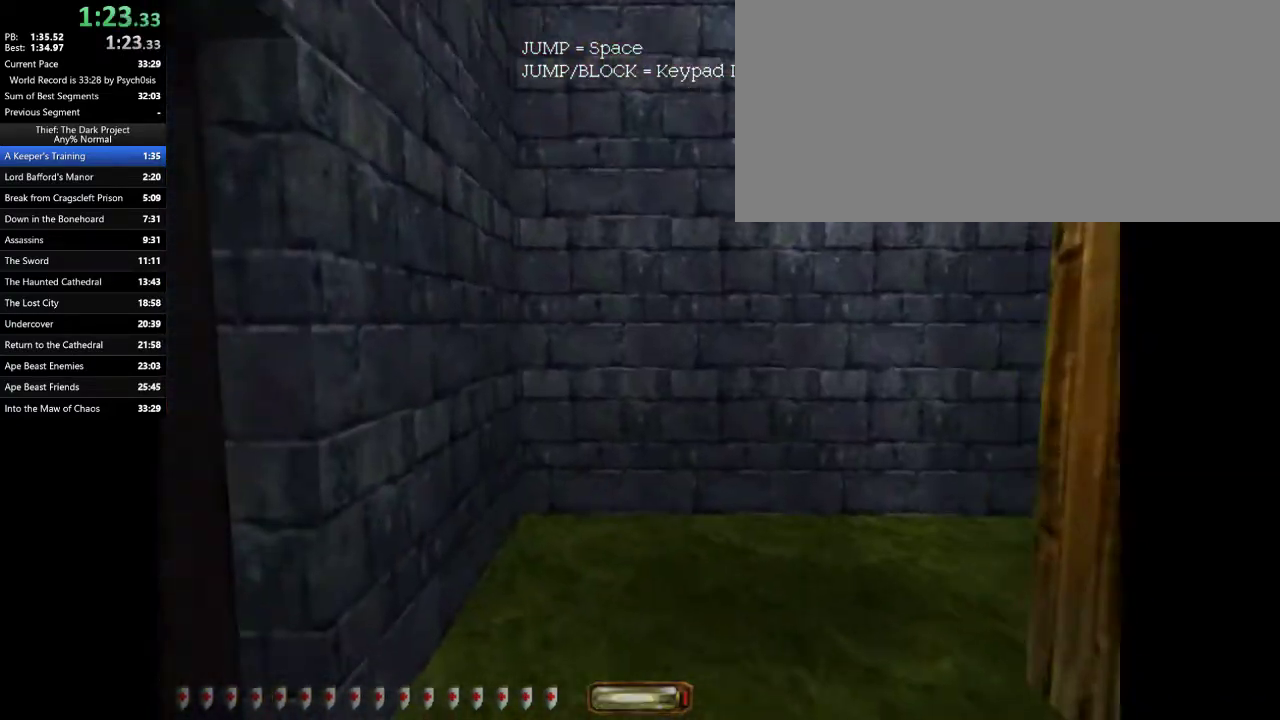
{"keys": ["a", "w"], "mouse": [], "events": [[367, "space", "down"], [467, "space", "up"]]}
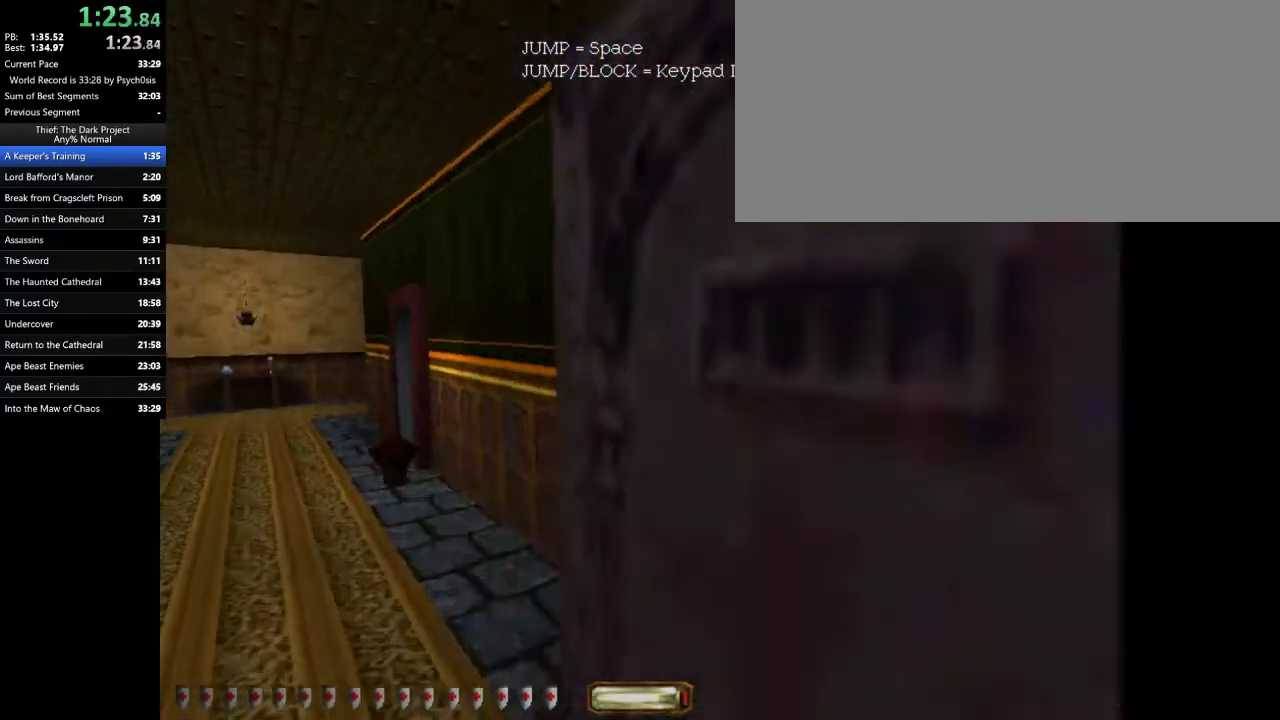
{"keys": ["a", "w"], "mouse": [], "events": []}
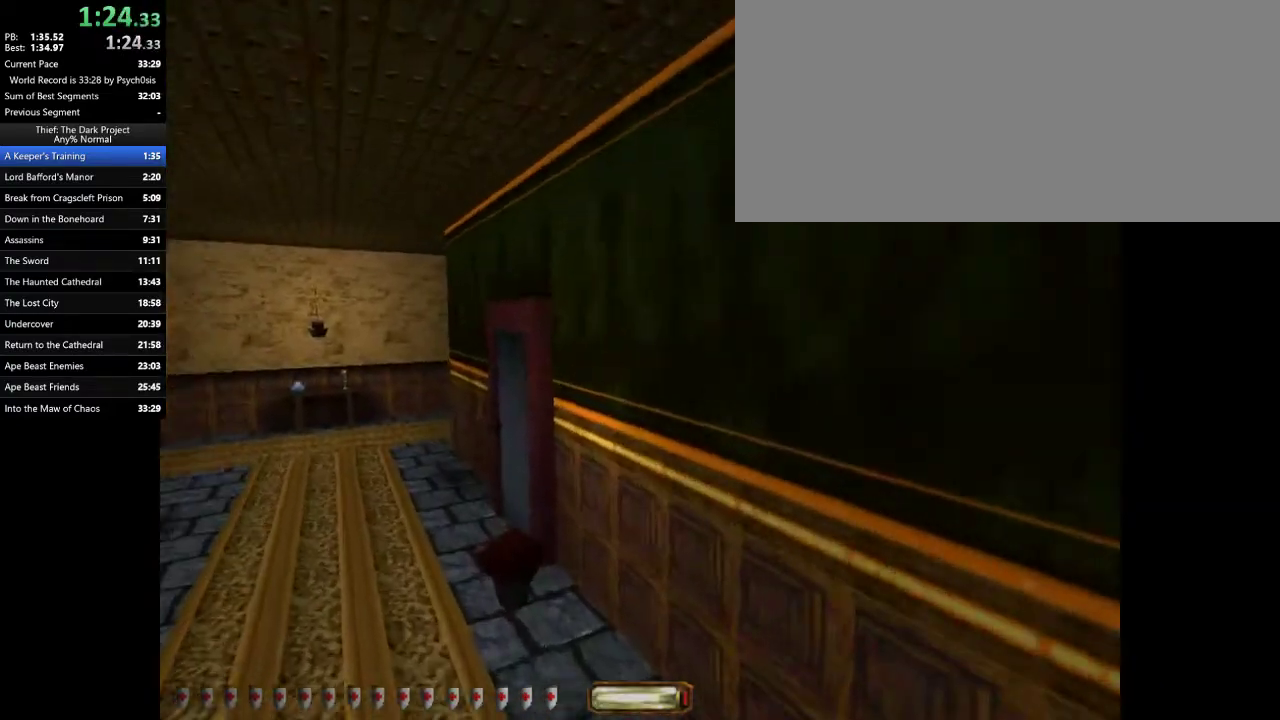
{"keys": ["a", "w"], "mouse": [], "events": [[200, "space", "down"], [267, "space", "up"]]}
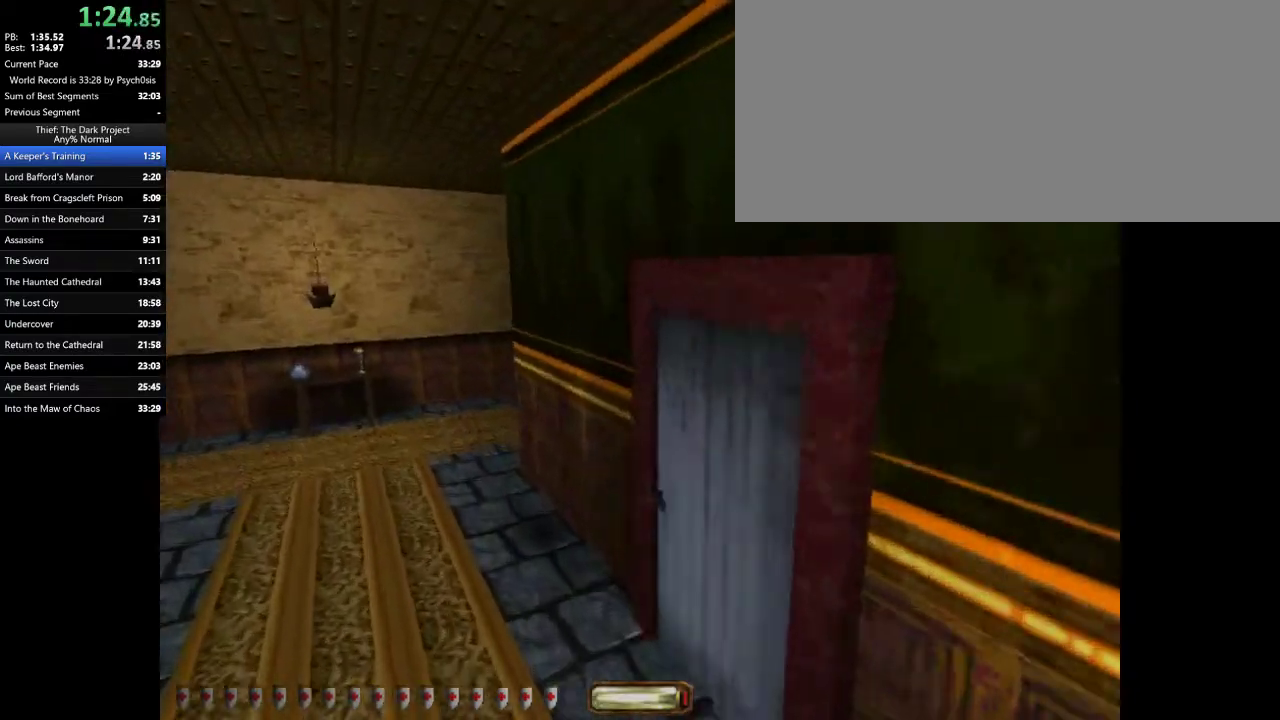
{"keys": ["a", "w"], "mouse": [], "events": []}
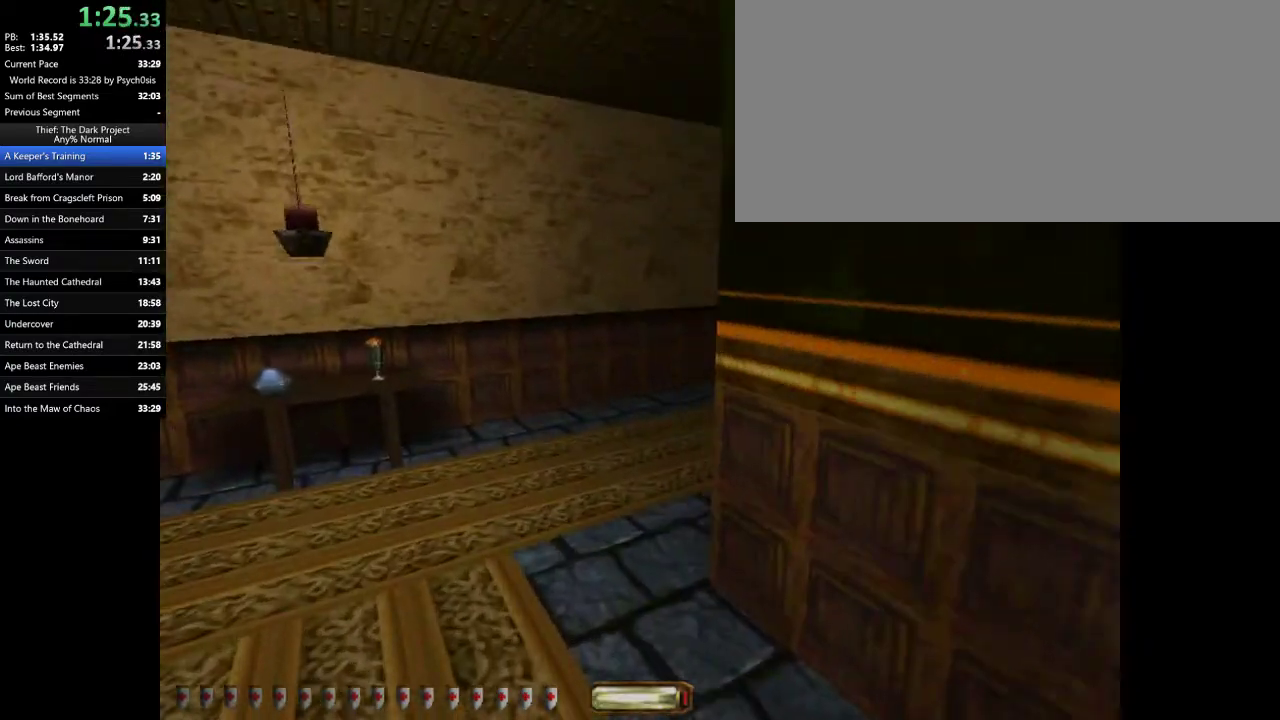
{"keys": [], "mouse": [], "events": [[333, "a", "up"], [333, "w", "up"]]}
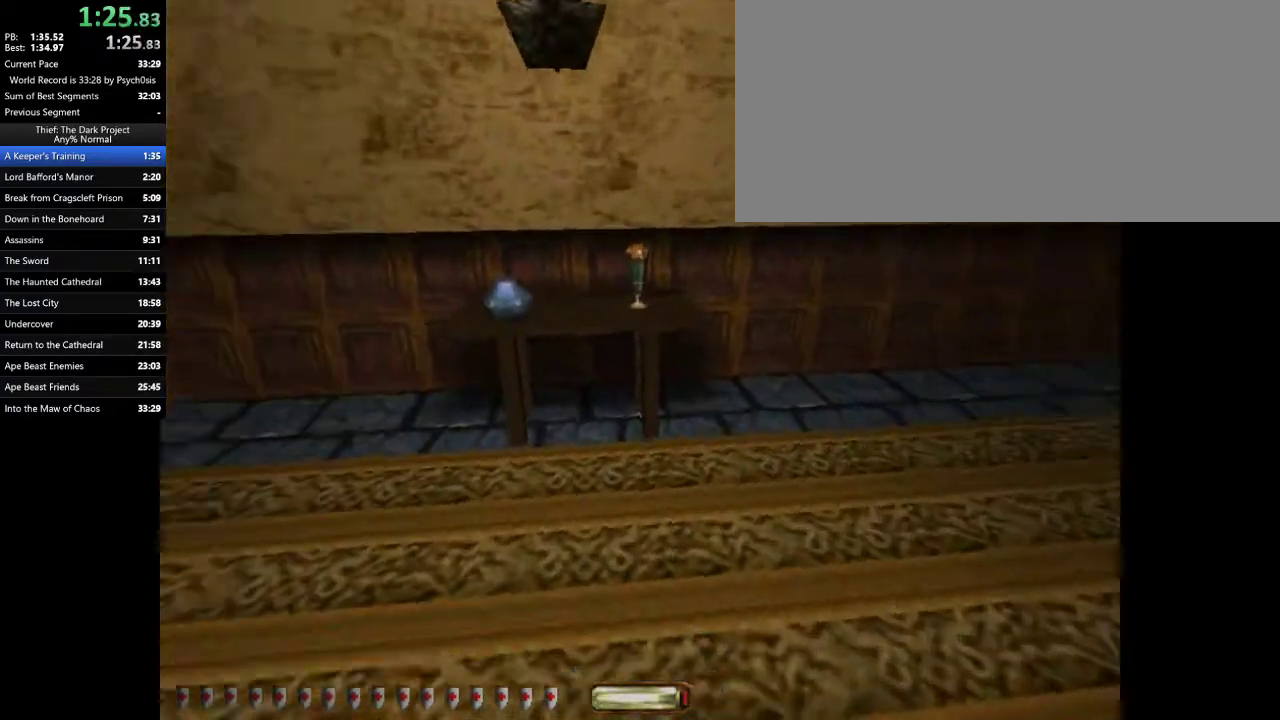
{"keys": ["w"], "mouse": [], "events": [[33, "w", "down"], [167, "a", "down"], [267, "a", "up"]]}
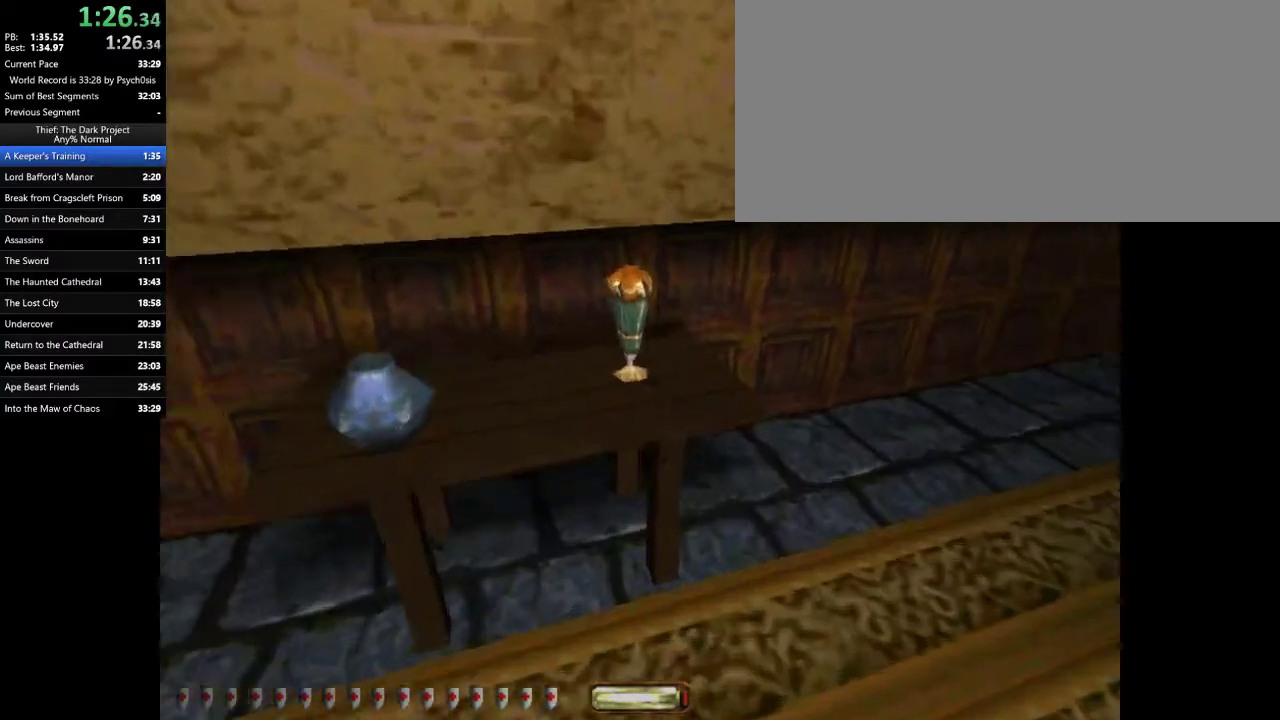
{"keys": ["a"], "mouse": [], "events": [[33, "mouse_right", "down"], [67, "mouse_right", "up"], [133, "a", "down"], [333, "f", "down"], [333, "w", "up"], [400, "f", "up"]]}
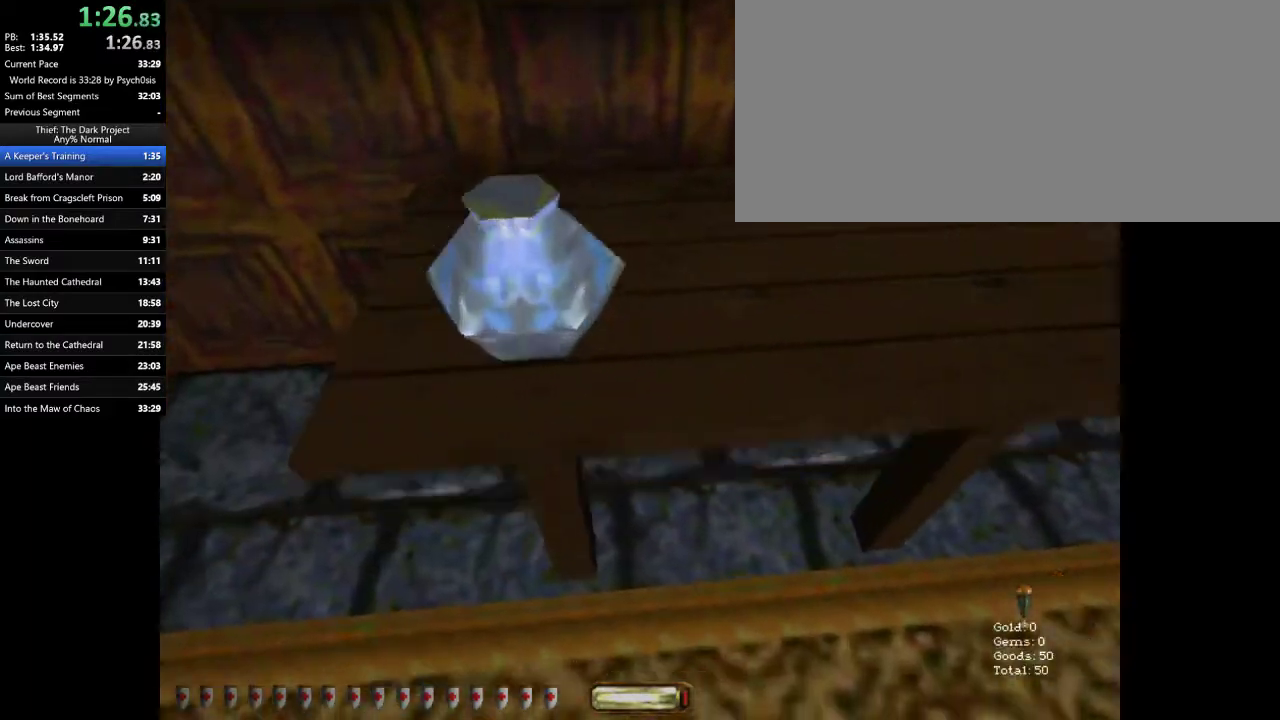
{"keys": ["e"], "mouse": [], "events": [[100, "a", "up"], [200, "e", "down"]]}
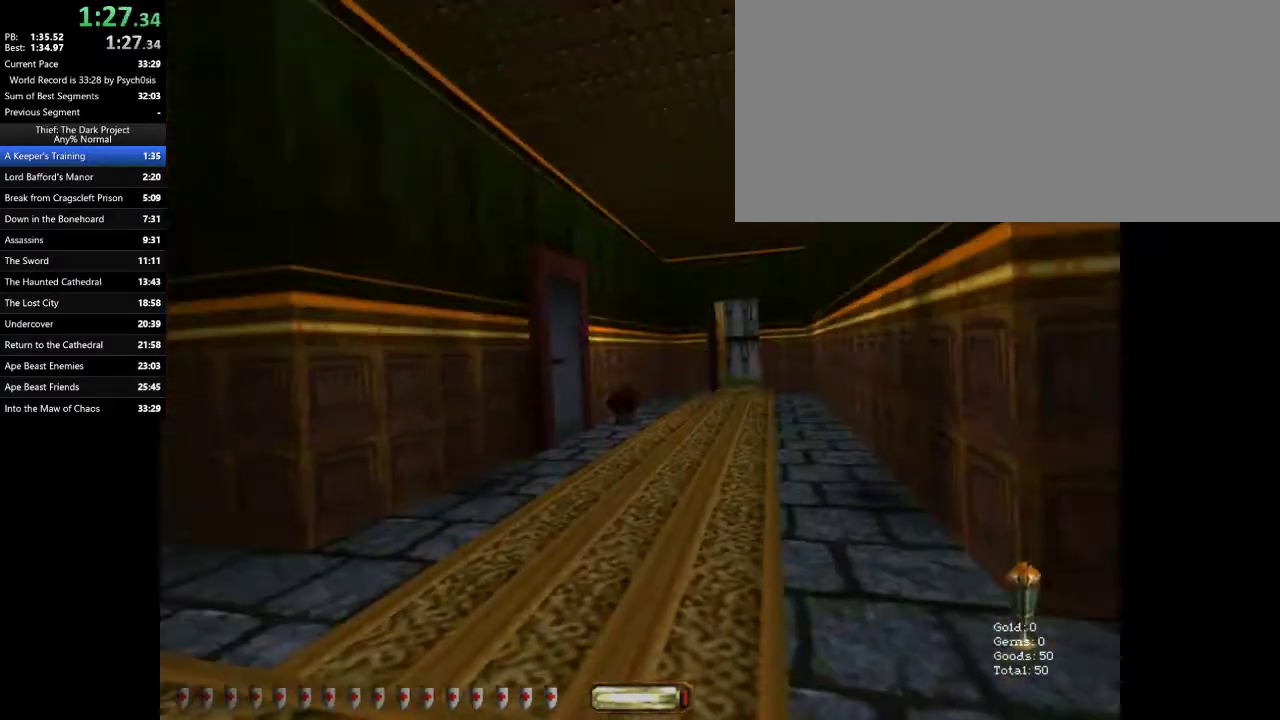
{"keys": ["e"], "mouse": [], "events": []}
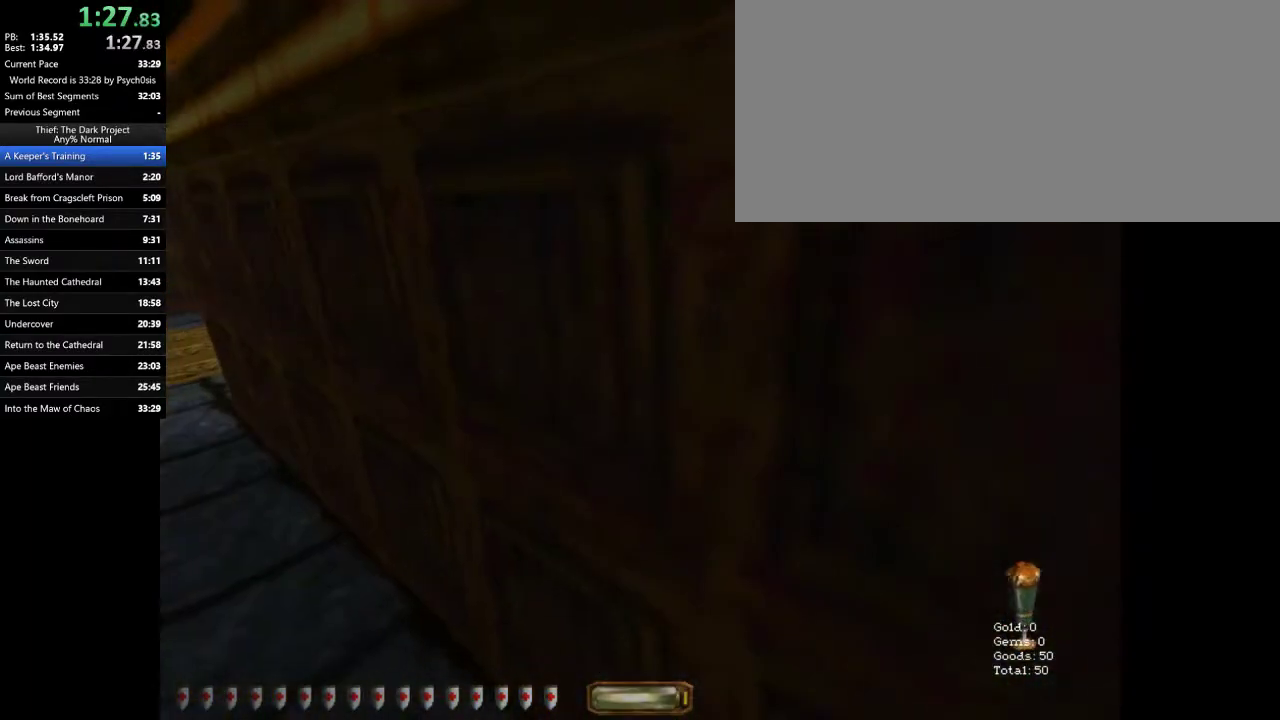
{"keys": ["w"], "mouse": [], "events": [[100, "e", "up"], [267, "w", "down"], [333, "a", "down"], [400, "a", "up"]]}
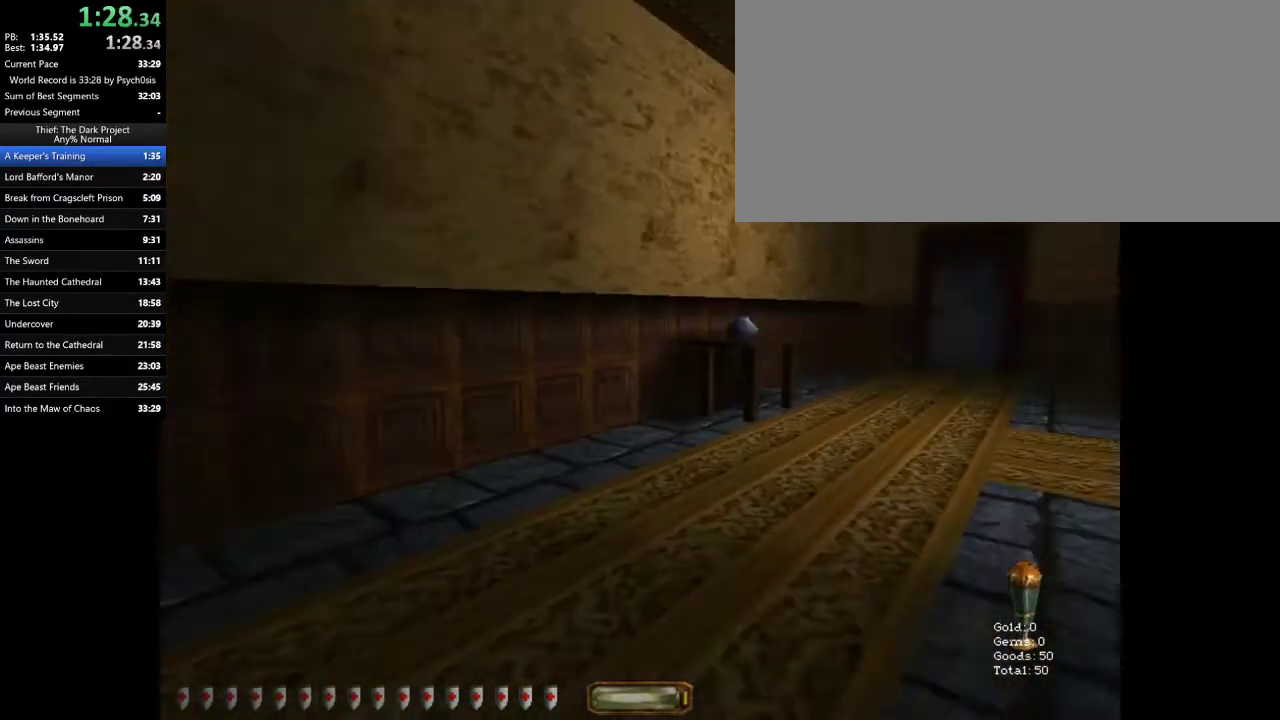
{"keys": ["d", "w"], "mouse": [], "events": [[300, "d", "down"]]}
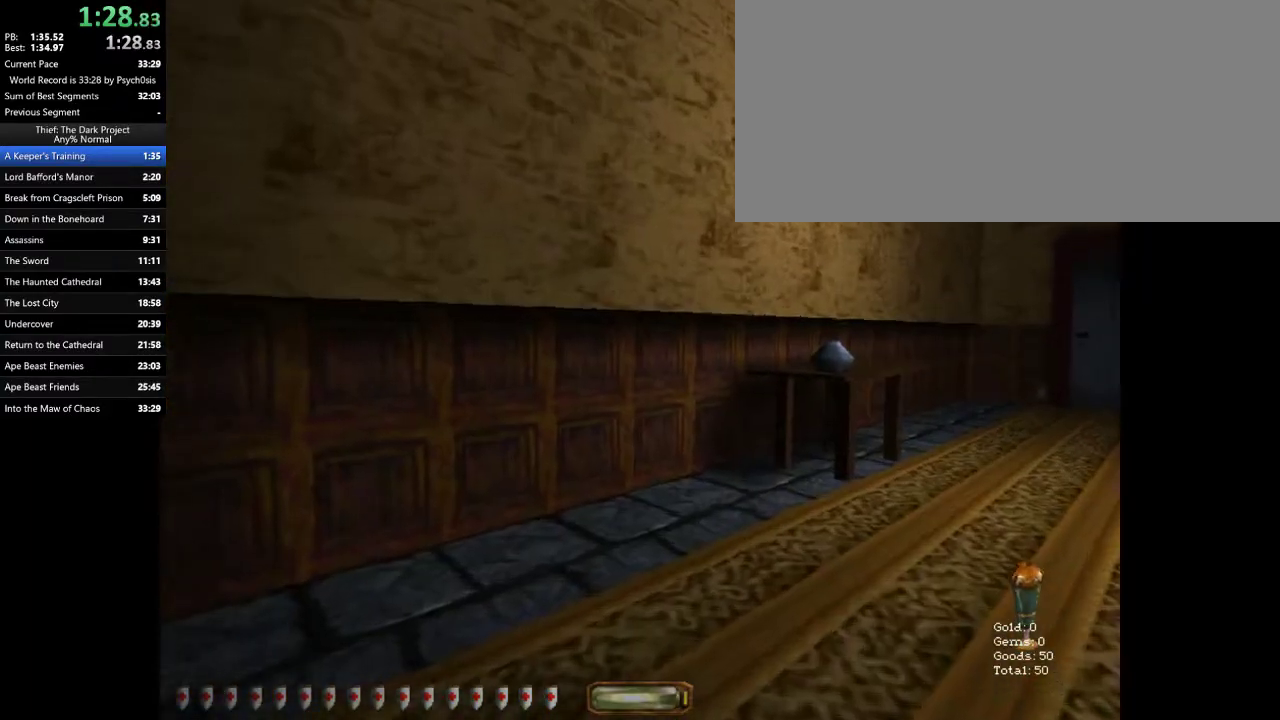
{"keys": ["d", "w"], "mouse": [], "events": []}
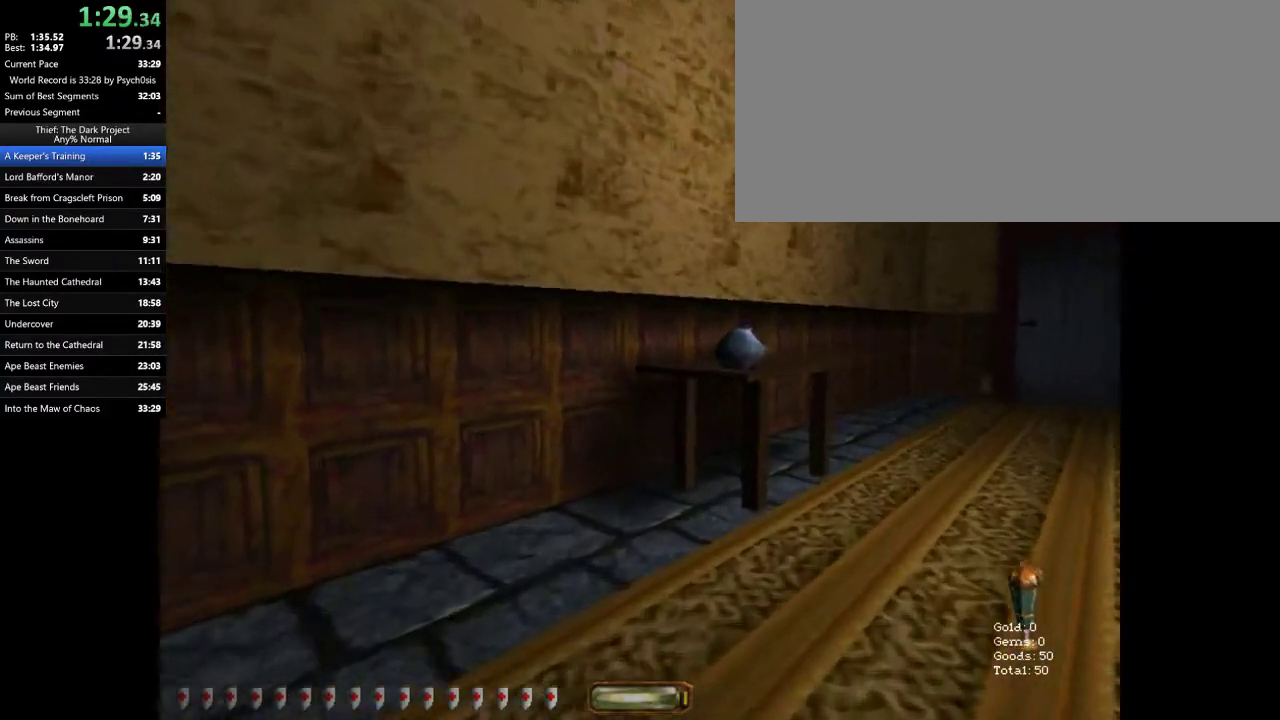
{"keys": ["w"], "mouse": [], "events": [[500, "d", "up"]]}
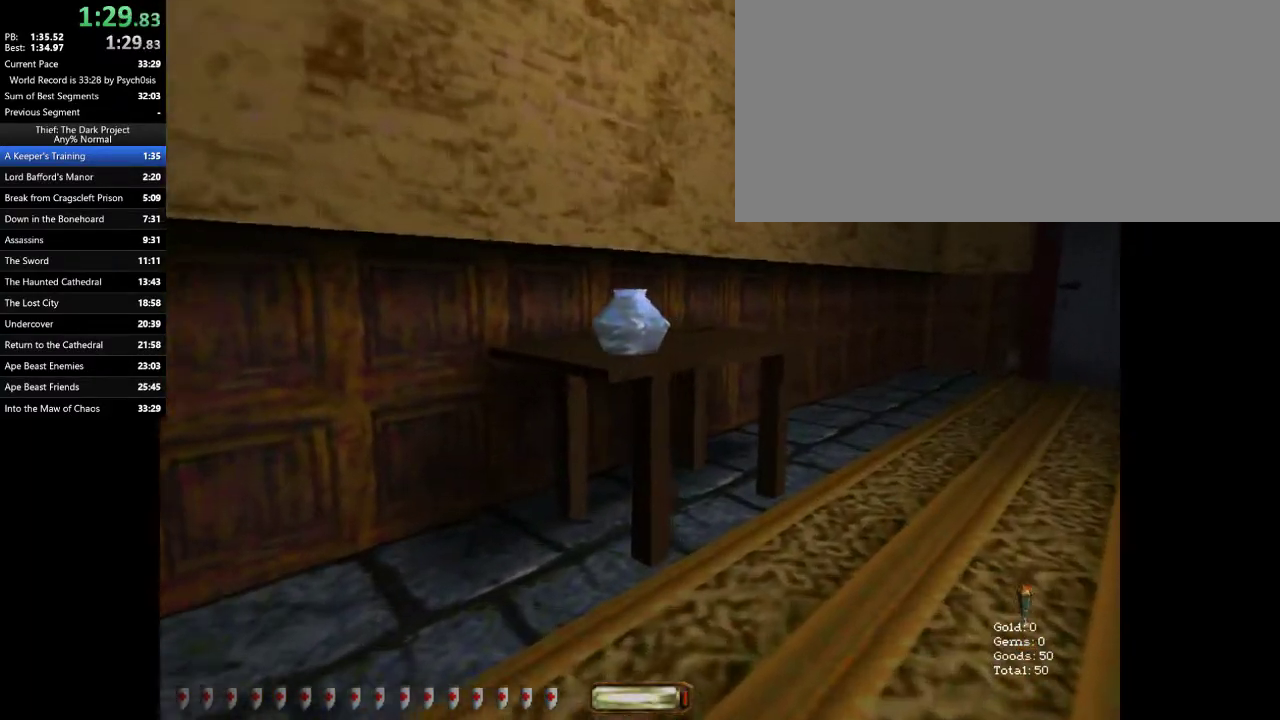
{"keys": ["w"], "mouse": [], "events": [[133, "d", "down"], [200, "d", "up"], [433, "d", "down"], [467, "d", "up"]]}
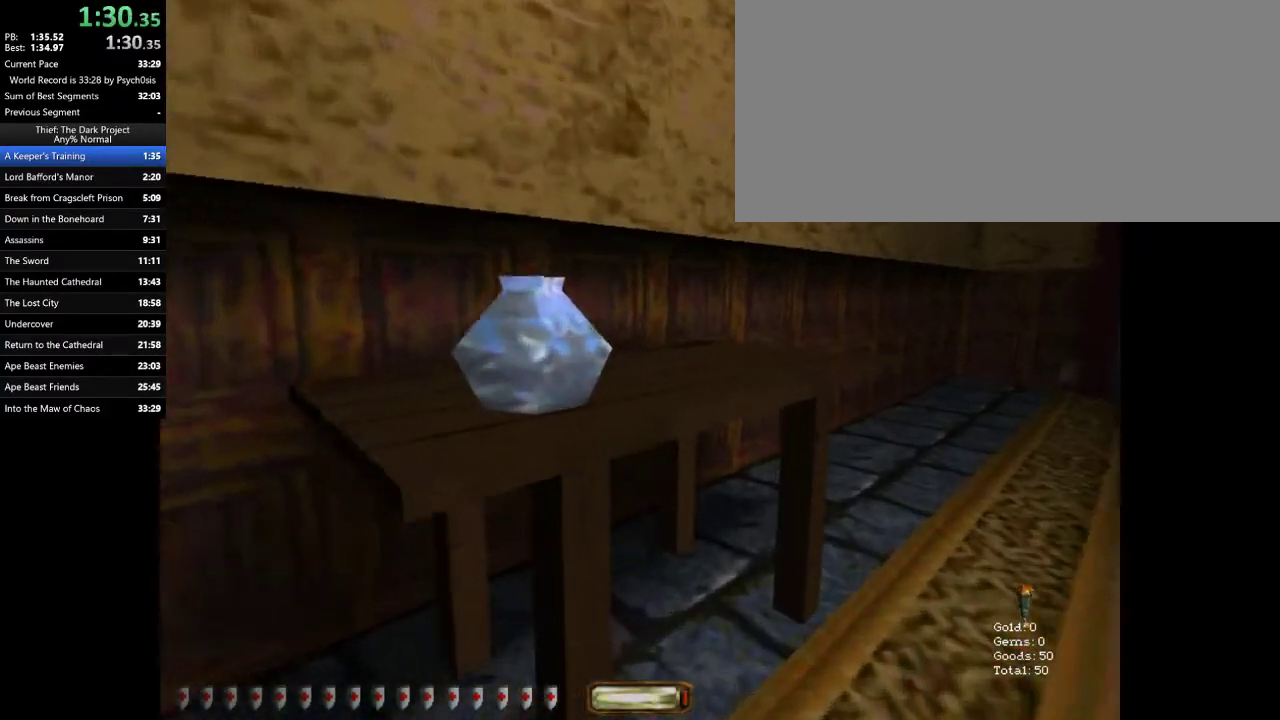
{"keys": ["q"], "mouse": [], "events": [[267, "q", "down"], [333, "w", "up"]]}
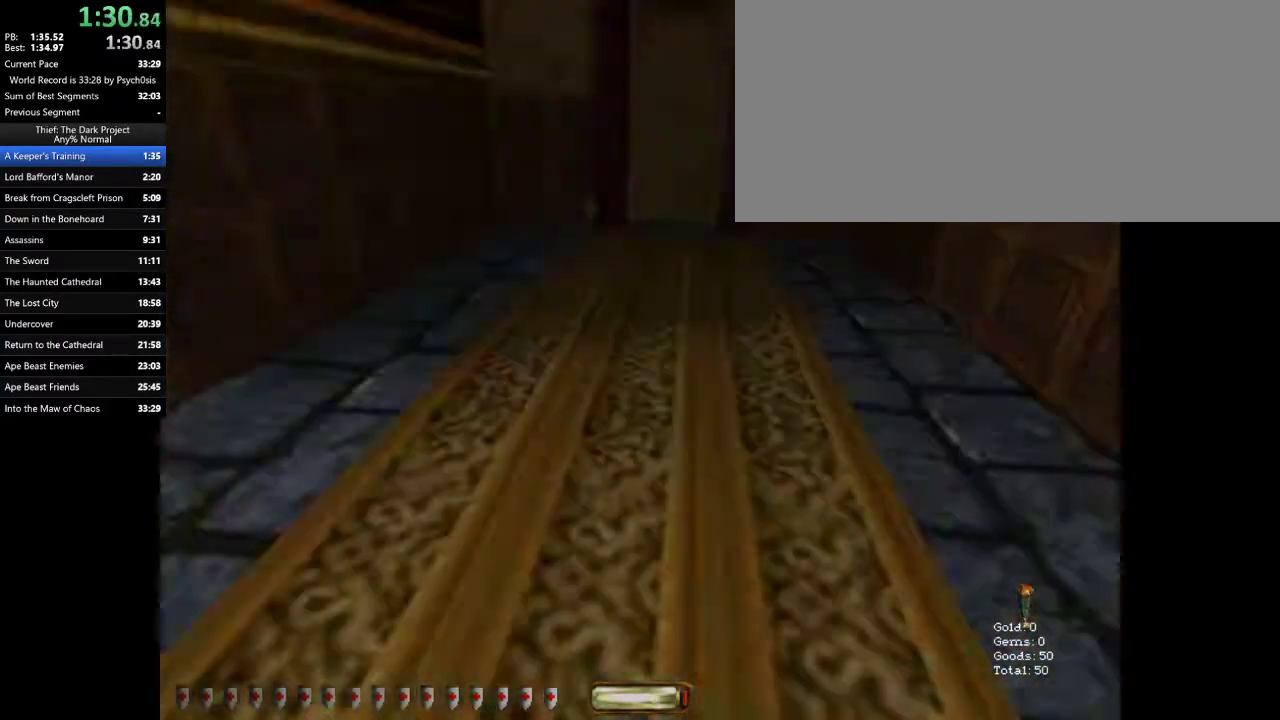
{"keys": ["q"], "mouse": [], "events": []}
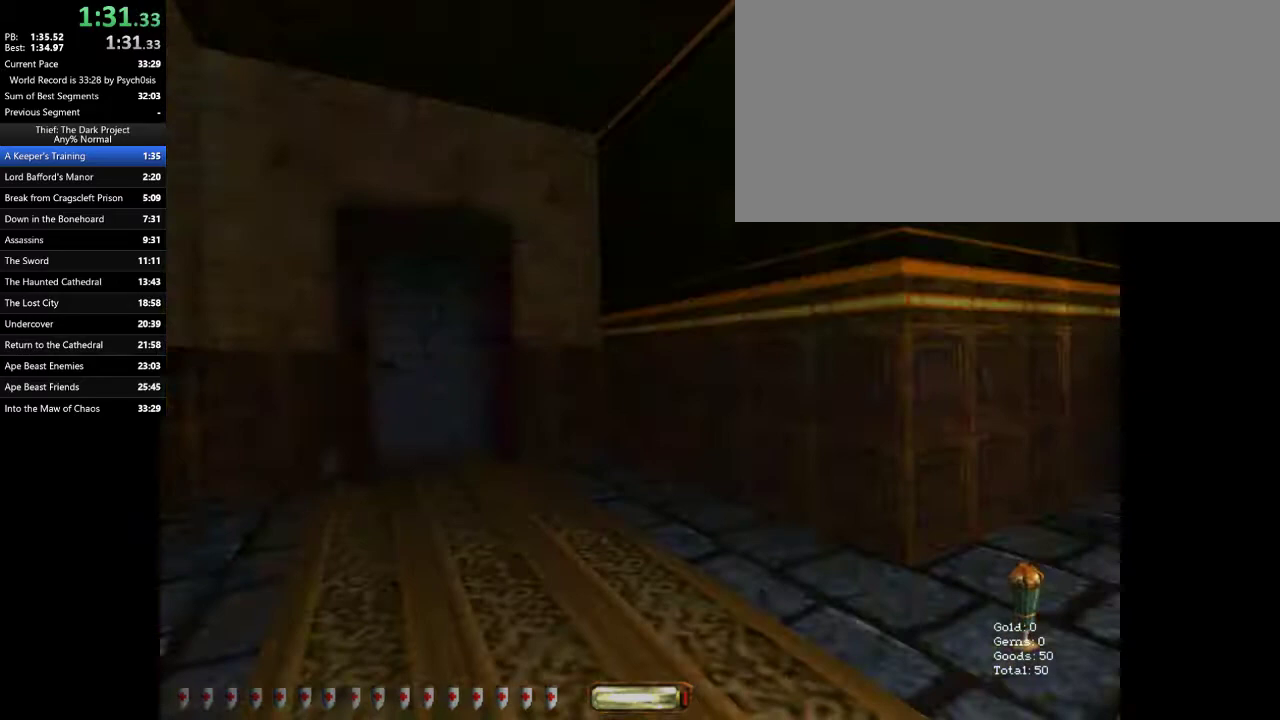
{"keys": ["d"], "mouse": [], "events": [[433, "q", "up"], [467, "d", "down"]]}